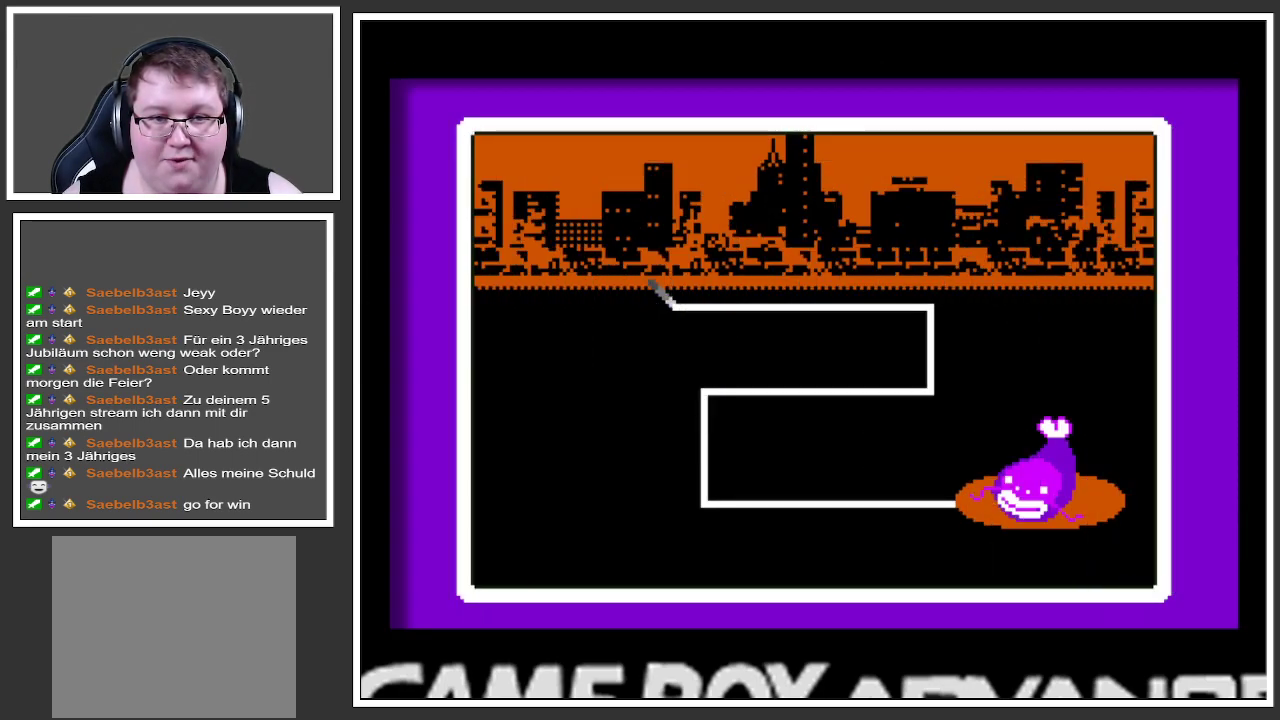
Gameplay with a controller (Xbox layout); each line is a JSON object with the inputs held at the frame after it. "events" lists button and stick changes between this image and that frame as [ms after this image, input, new state], when the widget could be followed in between. Not read: L3 R3.
{"buttons": [], "left_stick": "left", "right_stick": "center", "events": [[117, "left_stick", "left"]]}
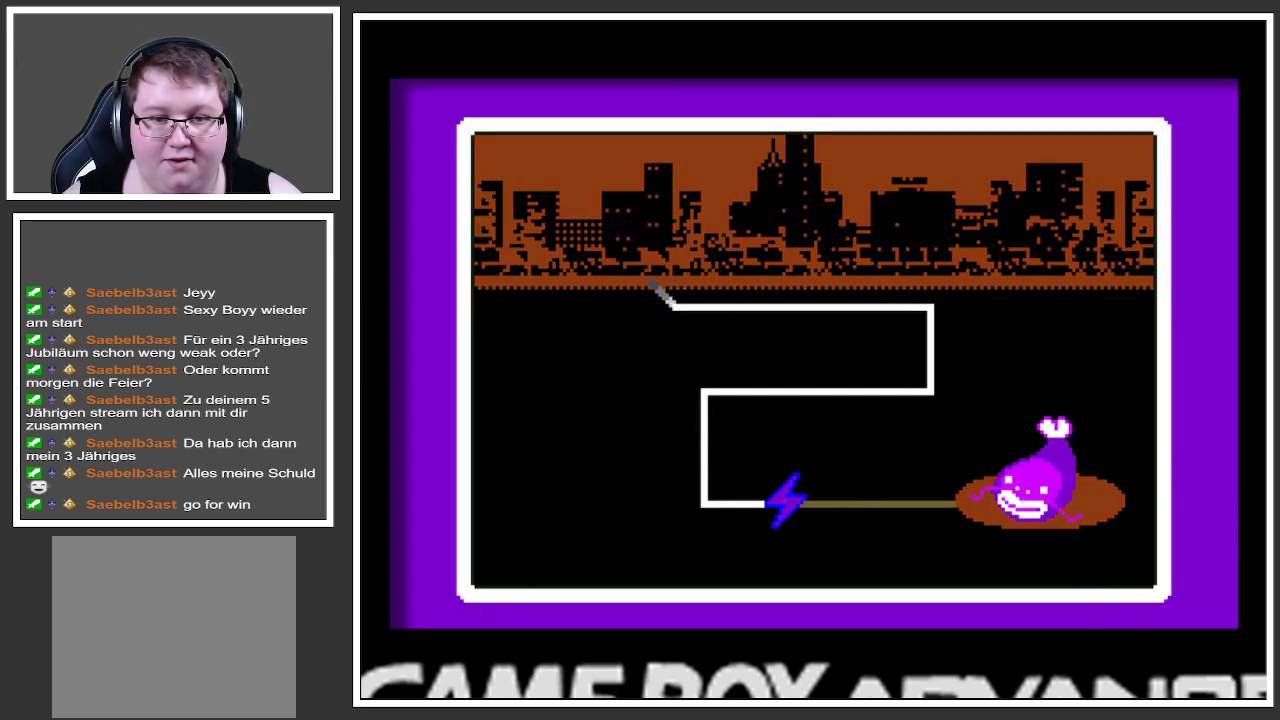
{"buttons": [], "left_stick": "up", "right_stick": "center", "events": [[117, "left_stick", "up"]]}
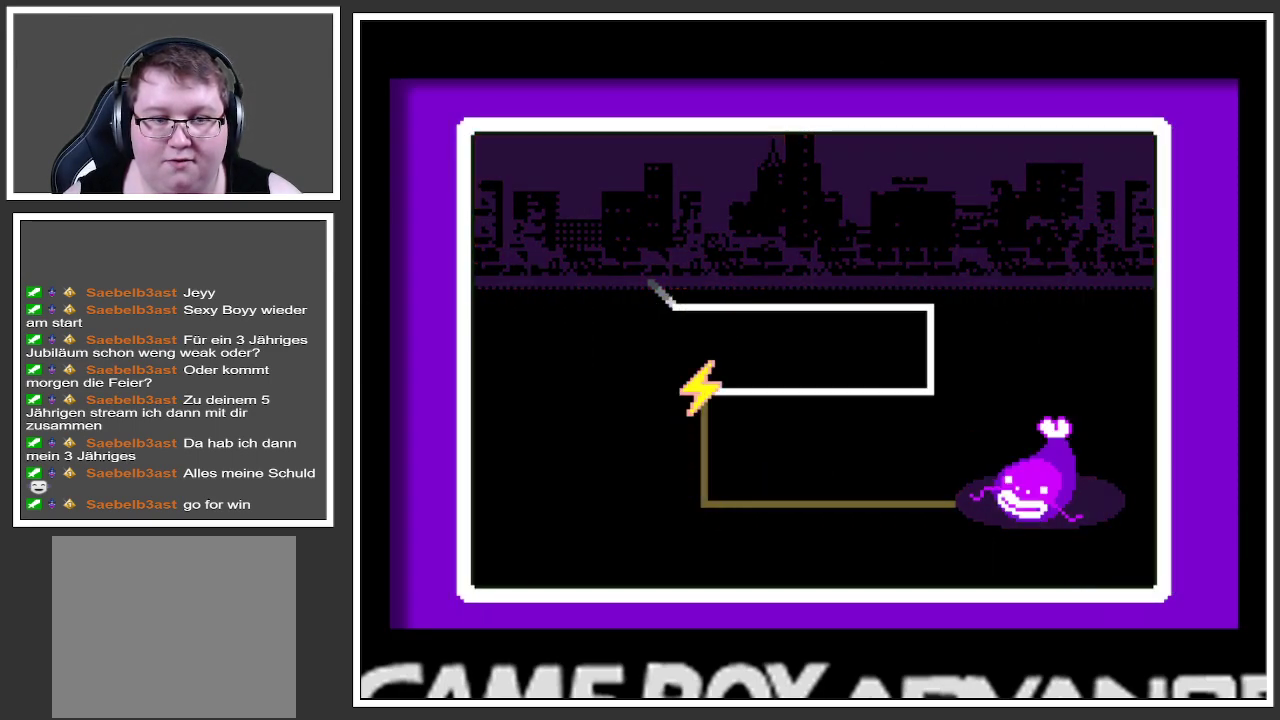
{"buttons": [], "left_stick": "up", "right_stick": "center", "events": [[34, "left_stick", "right"], [501, "left_stick", "up"]]}
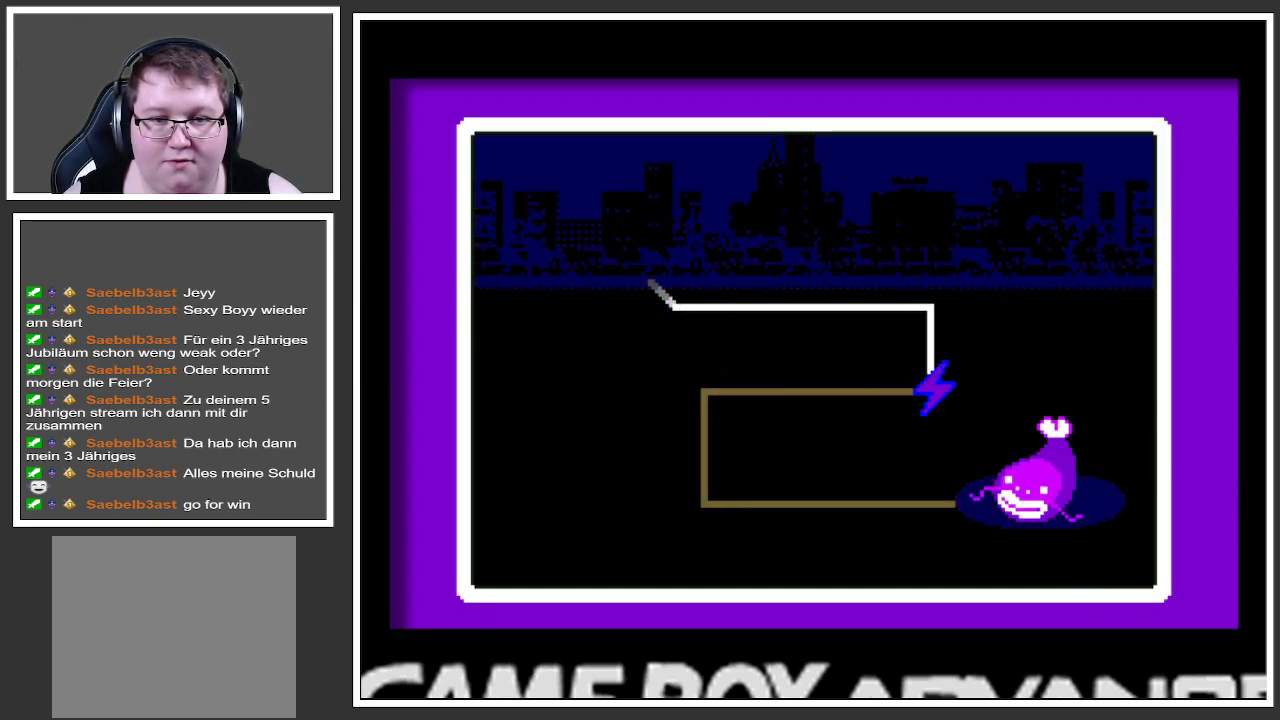
{"buttons": [], "left_stick": "left", "right_stick": "center", "events": [[217, "left_stick", "up-left"], [384, "left_stick", "left"]]}
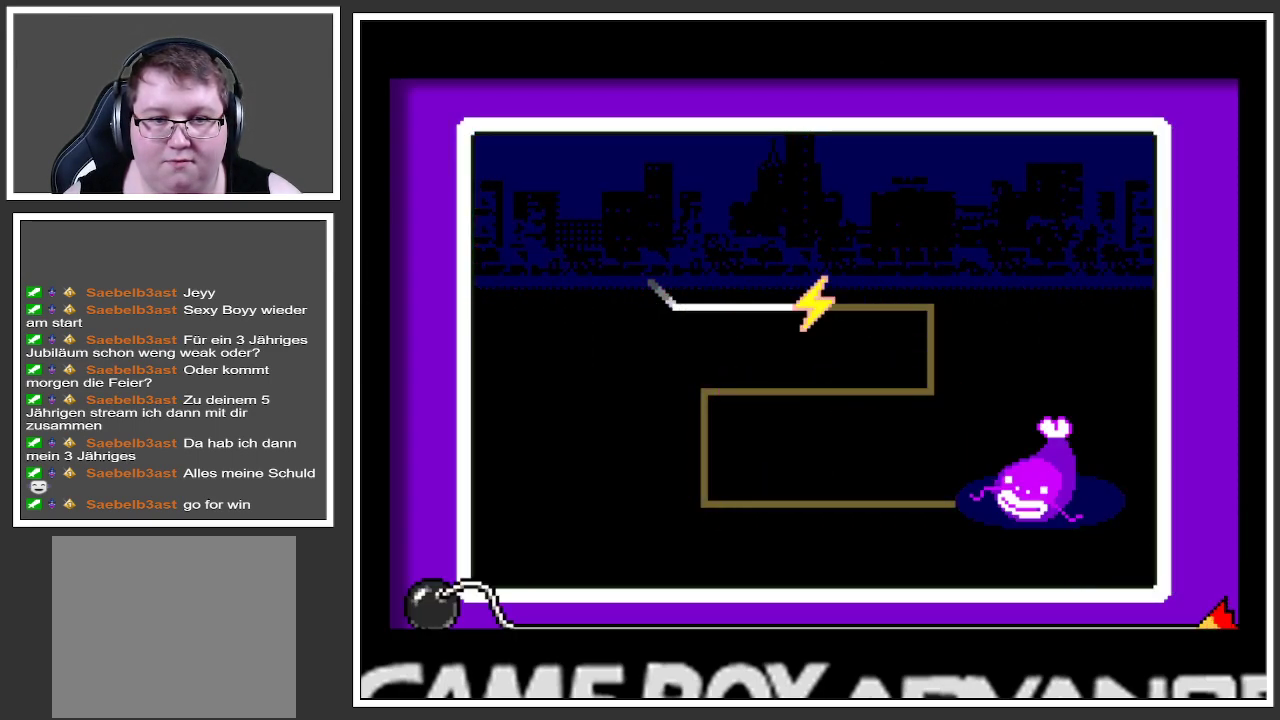
{"buttons": [], "left_stick": "up-left", "right_stick": "center", "events": [[334, "left_stick", "up-left"]]}
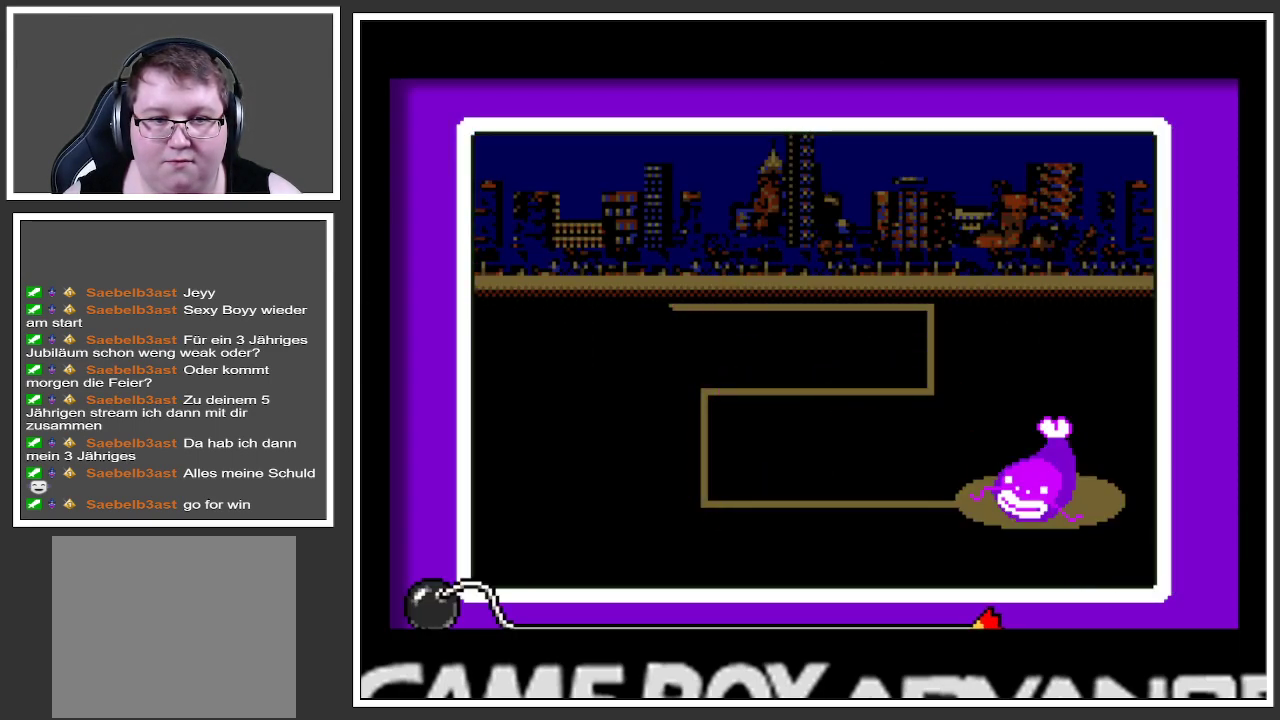
{"buttons": [], "left_stick": "center", "right_stick": "center", "events": [[200, "left_stick", "center"]]}